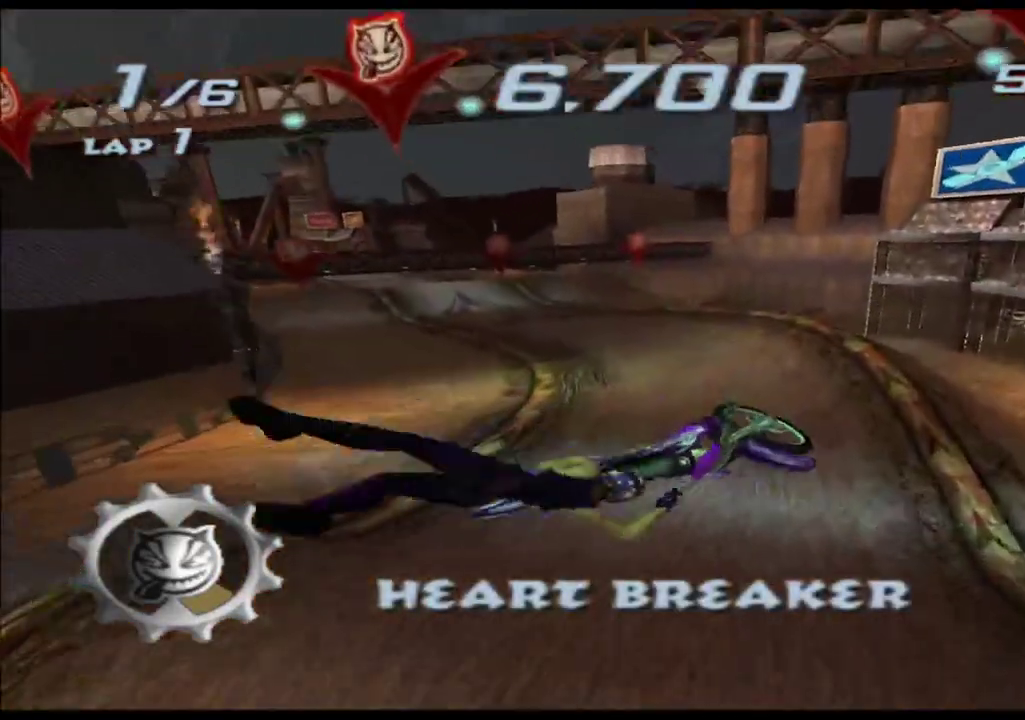
Gameplay with a controller (Xbox layout); each line is a JSON object with the inputs held at the frame after it. "events" lists button and stick changes between this image and that frame as [ms after this image, input, new state], when the widget could be followed in between. Not read: B HOME L1 L2 L3 R1 R2 R3 SELECT START X Y.
{"buttons": ["A"], "left_stick": "up", "right_stick": "center"}
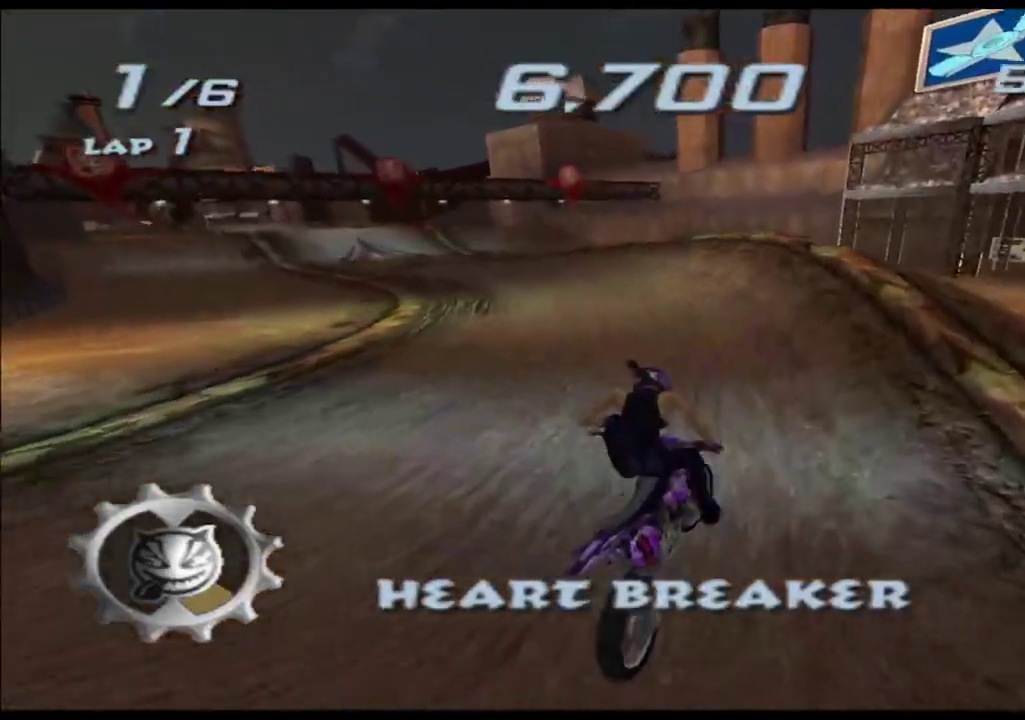
{"buttons": ["A"], "left_stick": "center", "right_stick": "center", "events": [[100, "left_stick", "left"], [433, "left_stick", "center"]]}
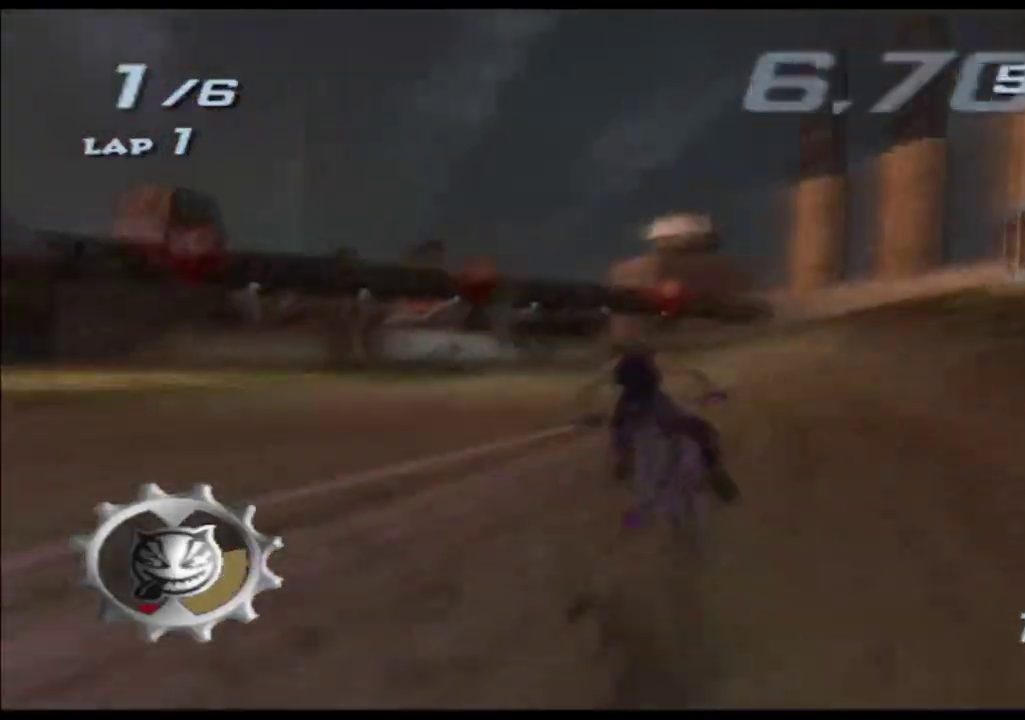
{"buttons": ["A"], "left_stick": "center", "right_stick": "center", "events": [[100, "left_stick", "left"], [417, "left_stick", "center"]]}
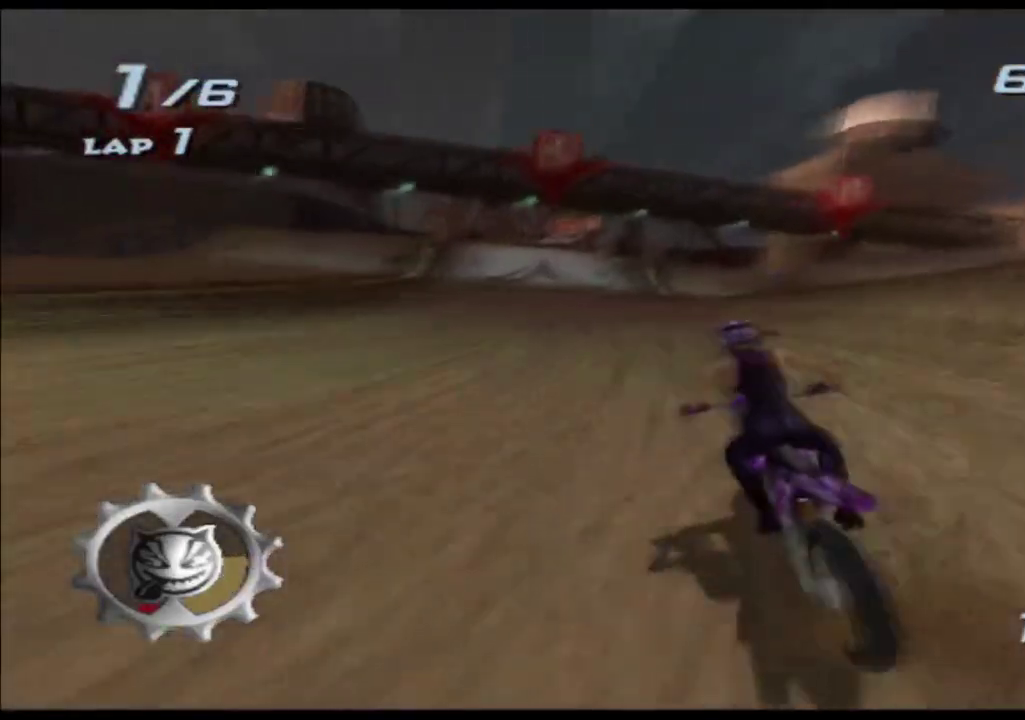
{"buttons": ["A"], "left_stick": "left", "right_stick": "center", "events": [[50, "left_stick", "left"], [250, "left_stick", "center"], [350, "left_stick", "left"]]}
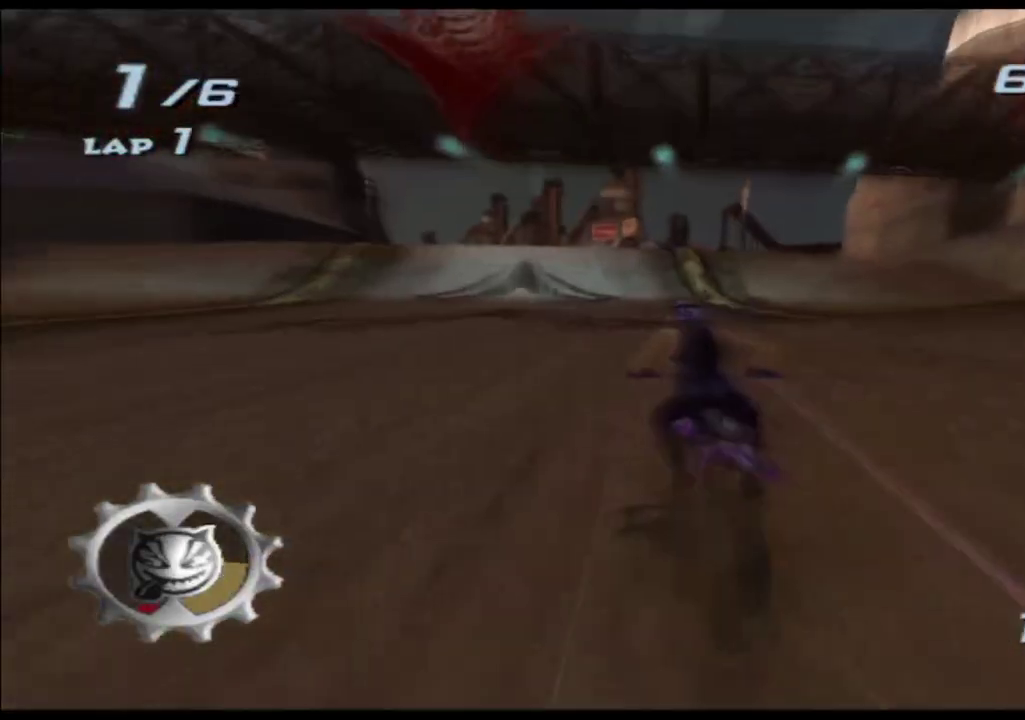
{"buttons": ["A"], "left_stick": "center", "right_stick": "center", "events": [[33, "left_stick", "center"], [150, "left_stick", "left"], [300, "left_stick", "center"]]}
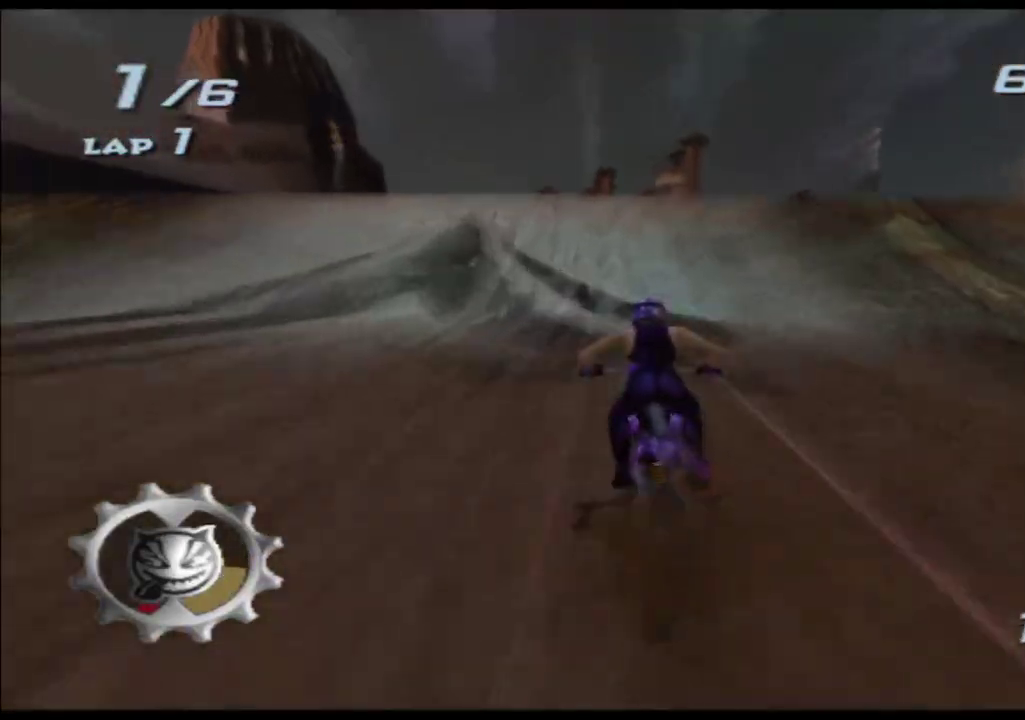
{"buttons": ["A"], "left_stick": "center", "right_stick": "center"}
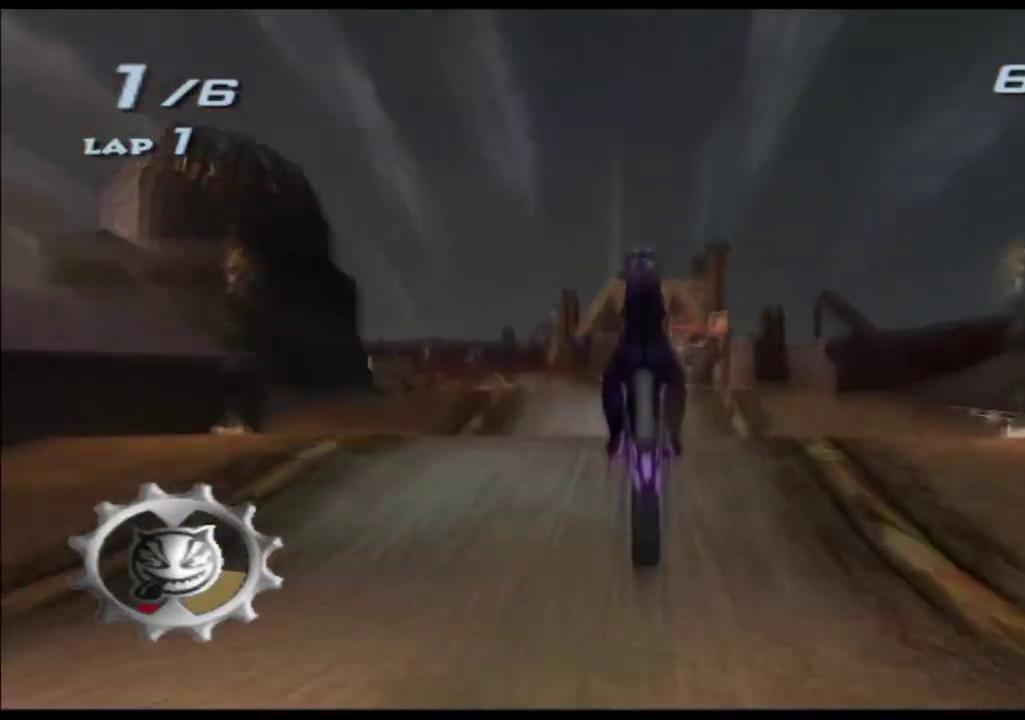
{"buttons": ["A"], "left_stick": "center", "right_stick": "center"}
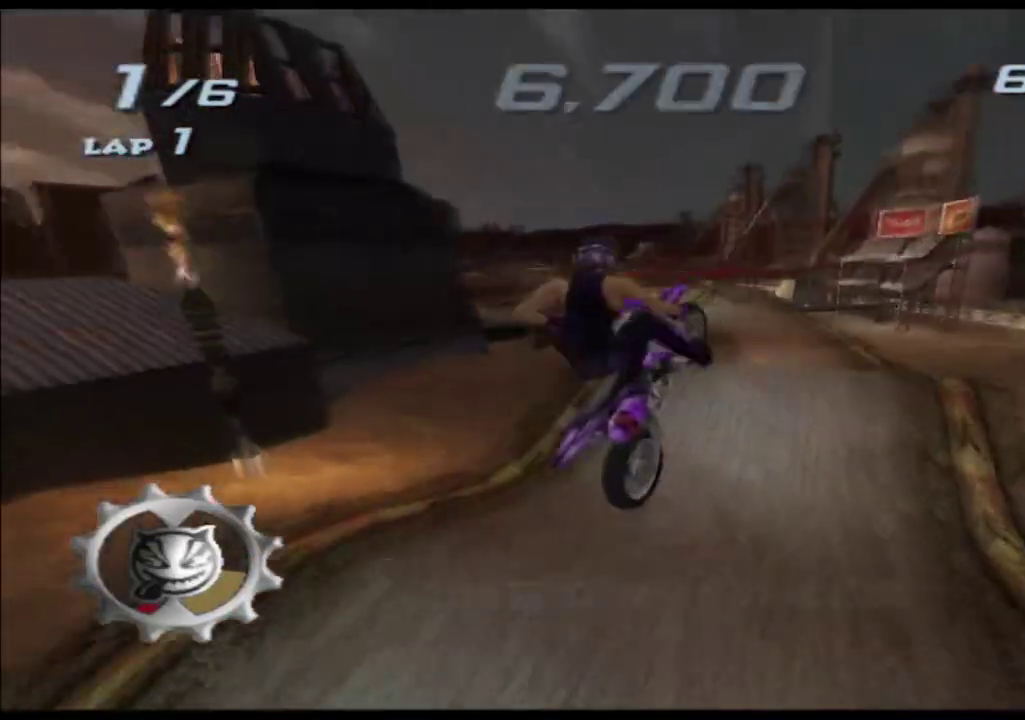
{"buttons": ["A"], "left_stick": "up", "right_stick": "center", "events": [[150, "left_stick", "up"], [217, "left_stick", "center"], [483, "left_stick", "up"]]}
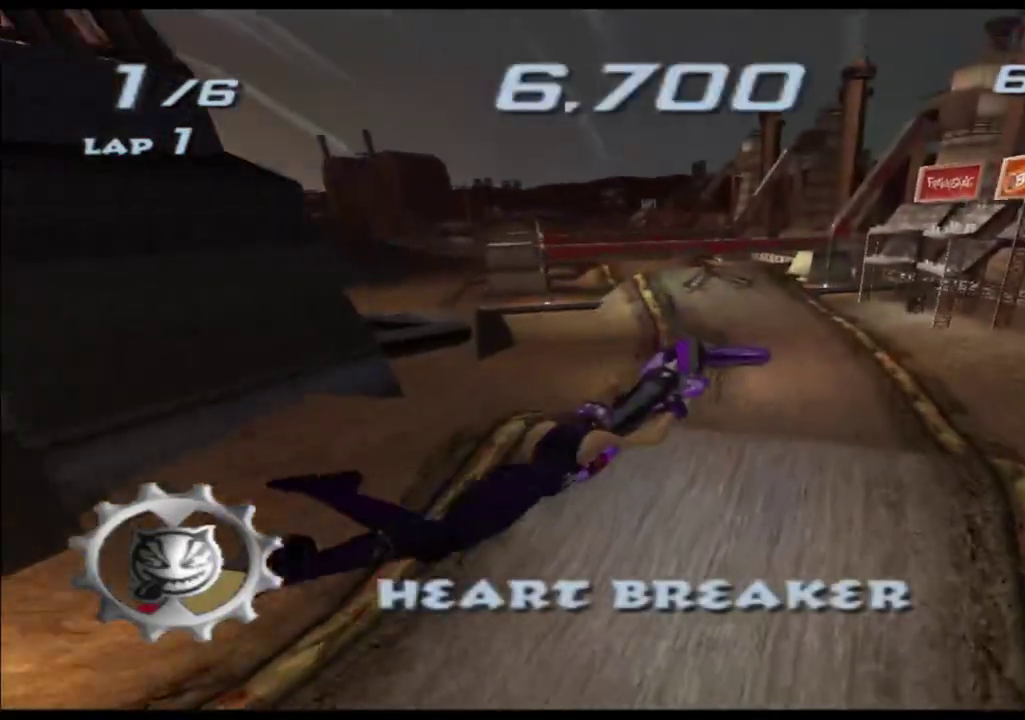
{"buttons": ["A"], "left_stick": "up", "right_stick": "center"}
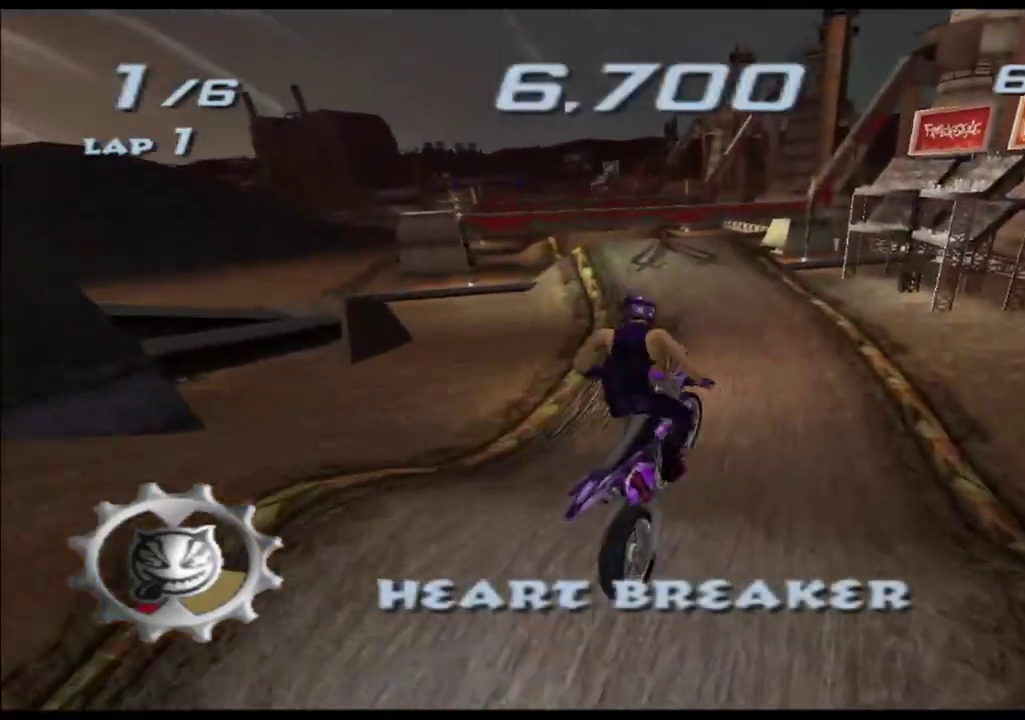
{"buttons": ["A"], "left_stick": "center", "right_stick": "center", "events": [[183, "left_stick", "center"], [267, "left_stick", "up"], [433, "left_stick", "center"]]}
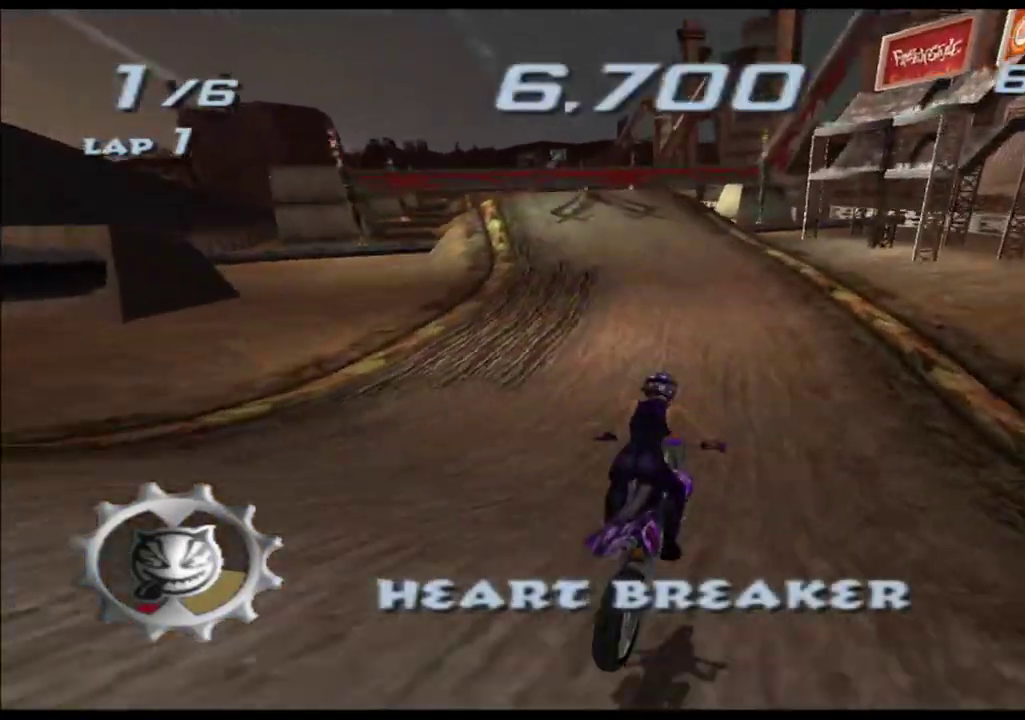
{"buttons": ["A"], "left_stick": "left", "right_stick": "center", "events": [[100, "left_stick", "left"], [250, "left_stick", "center"], [433, "left_stick", "left"]]}
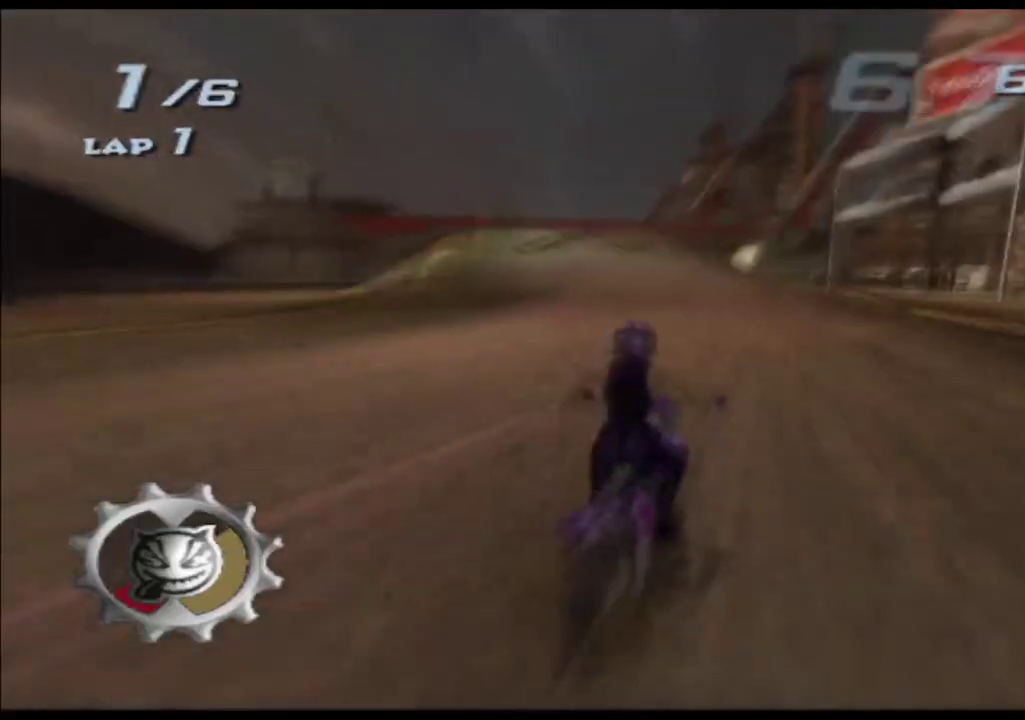
{"buttons": ["A"], "left_stick": "center", "right_stick": "center", "events": [[217, "left_stick", "center"]]}
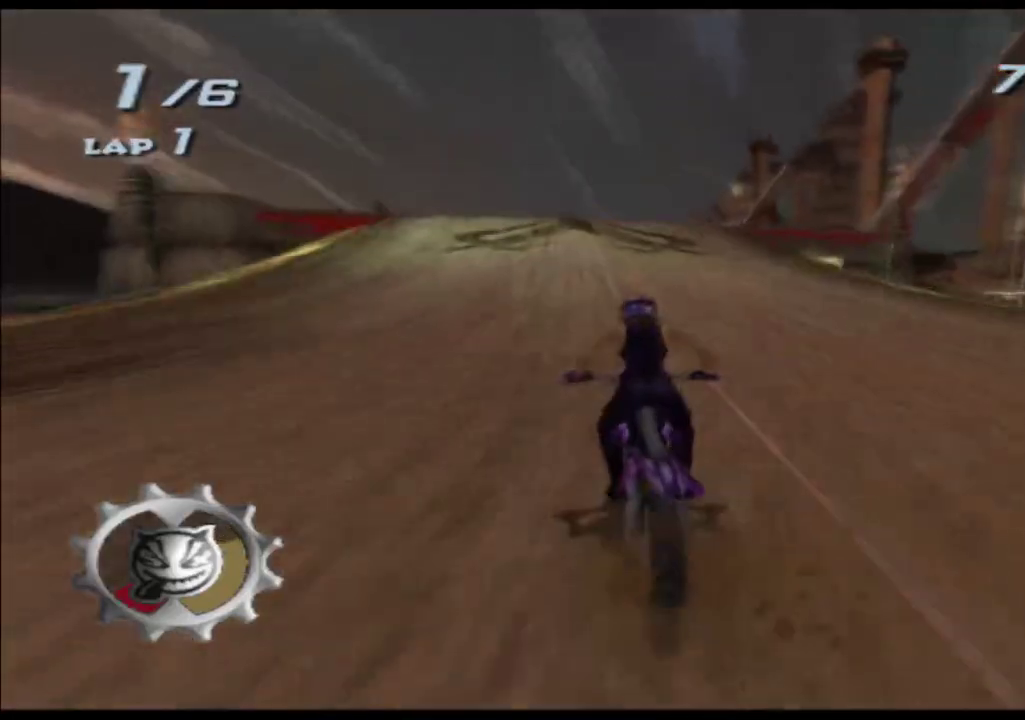
{"buttons": ["A"], "left_stick": "center", "right_stick": "center", "events": [[33, "left_stick", "left"], [150, "left_stick", "center"]]}
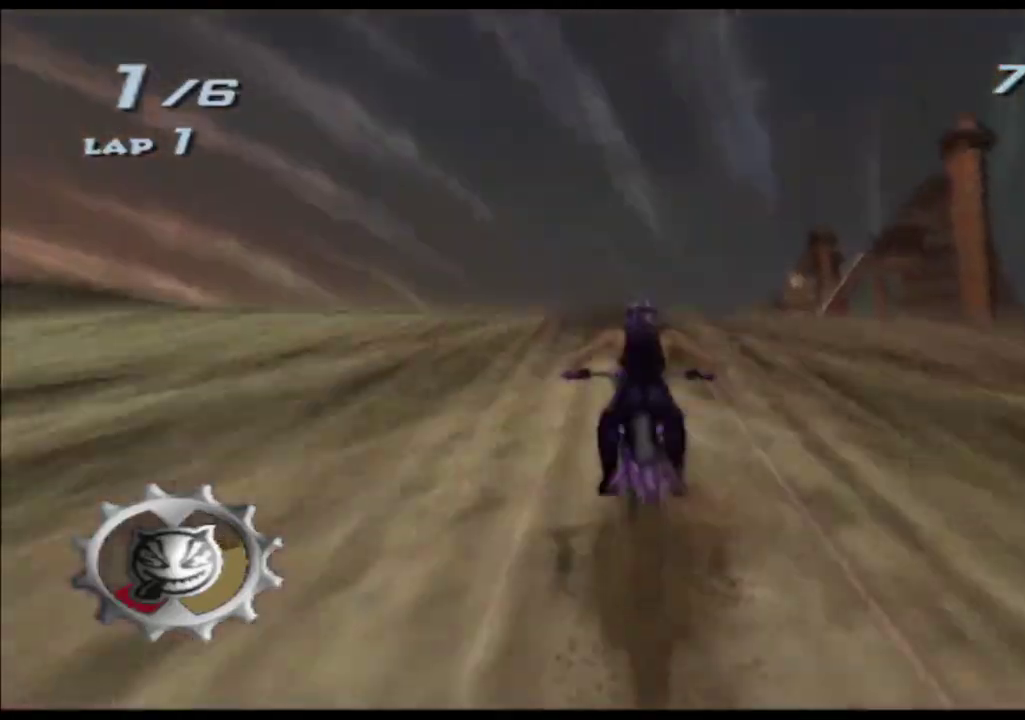
{"buttons": ["A"], "left_stick": "up", "right_stick": "center", "events": [[450, "left_stick", "up"]]}
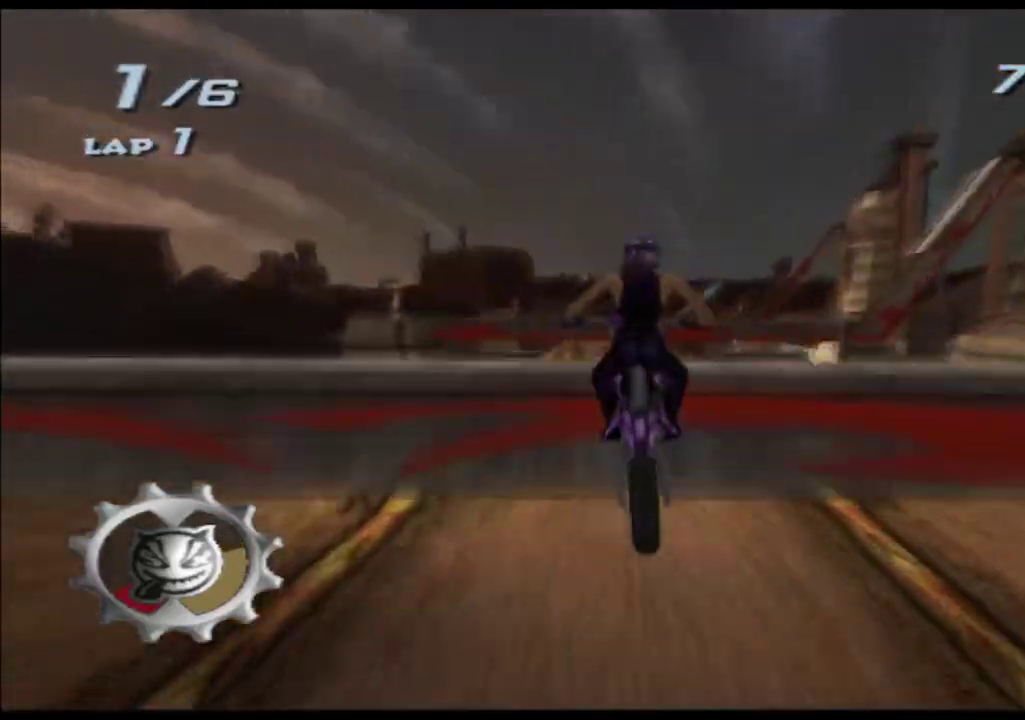
{"buttons": ["A"], "left_stick": "up", "right_stick": "center"}
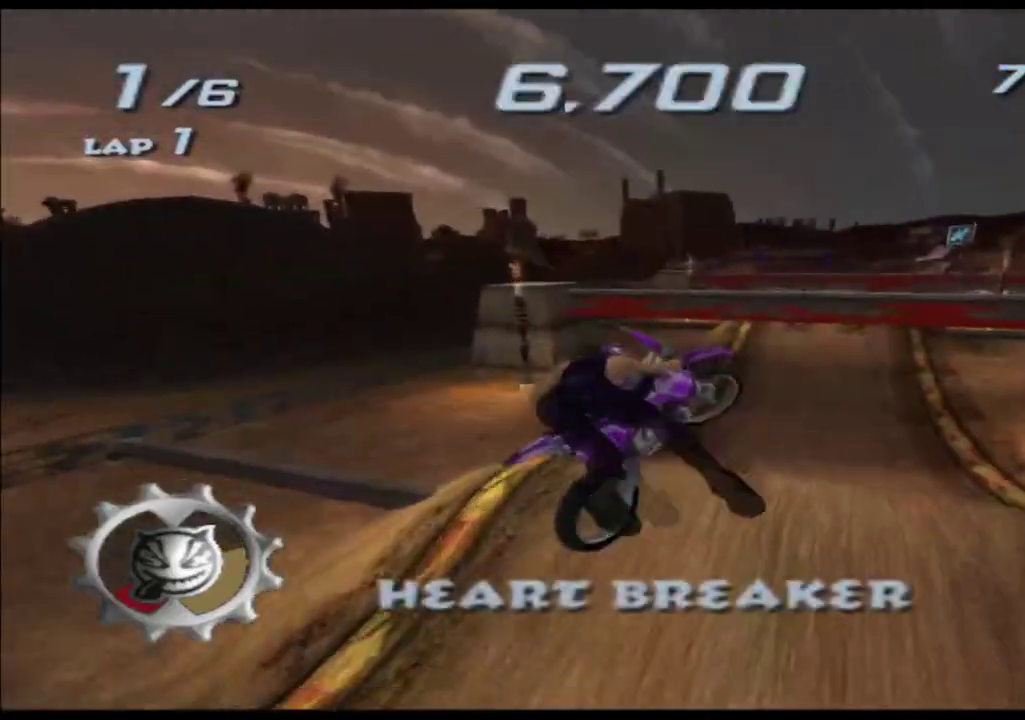
{"buttons": ["A"], "left_stick": "up", "right_stick": "center"}
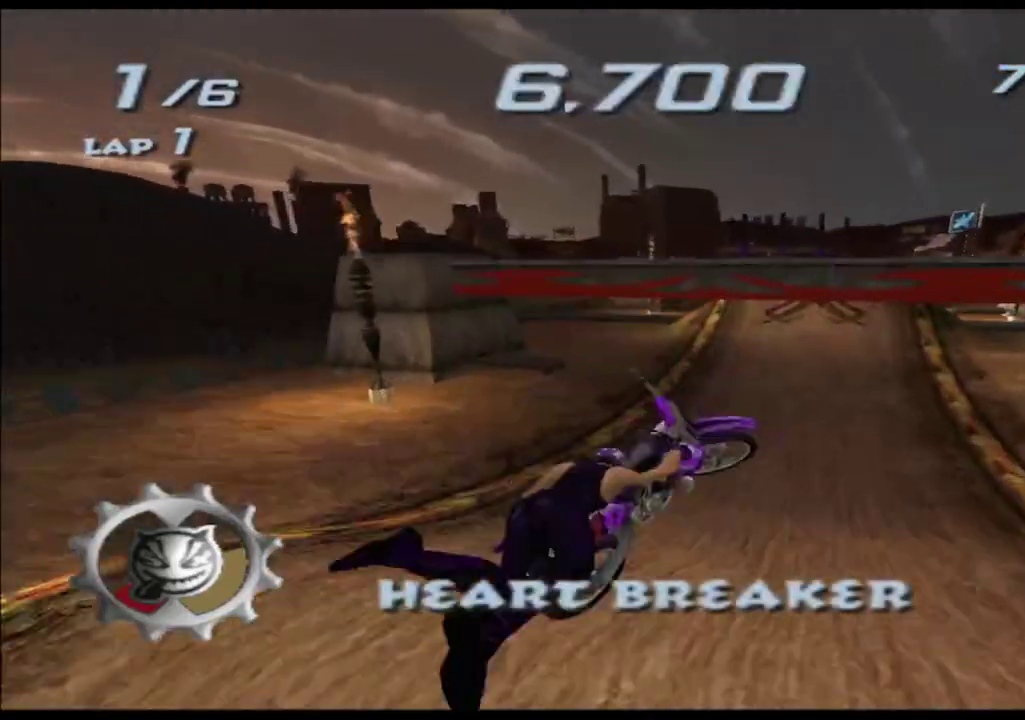
{"buttons": ["A"], "left_stick": "center", "right_stick": "center", "events": [[67, "right_stick", "down-right"], [117, "right_stick", "center"], [267, "left_stick", "center"]]}
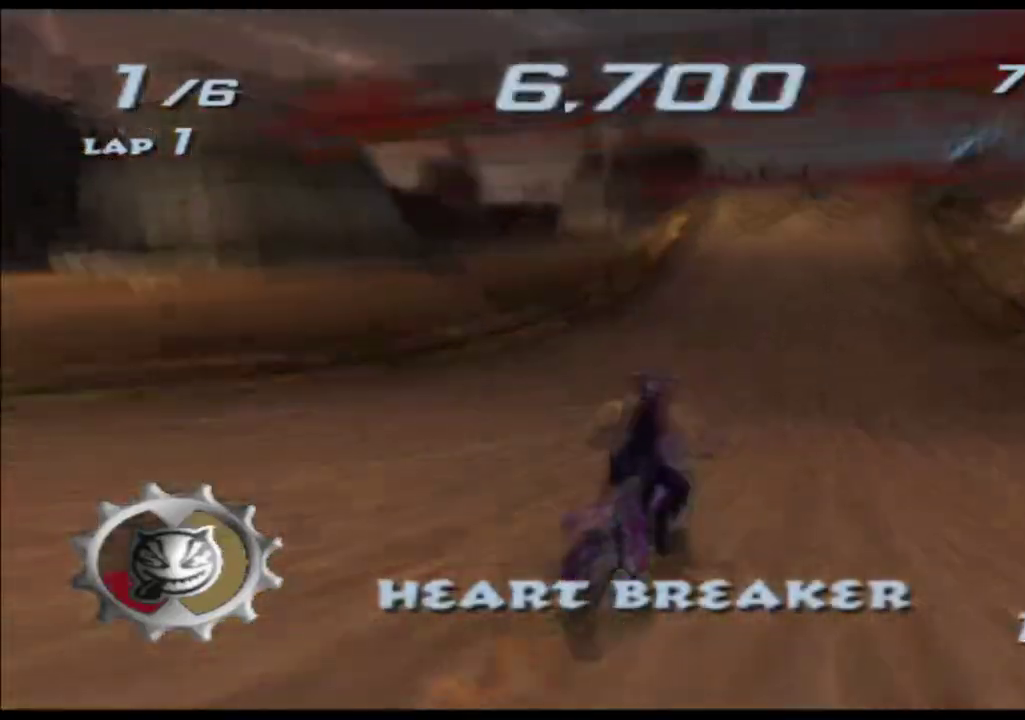
{"buttons": ["A"], "left_stick": "center", "right_stick": "center", "events": [[117, "left_stick", "left"], [233, "left_stick", "center"]]}
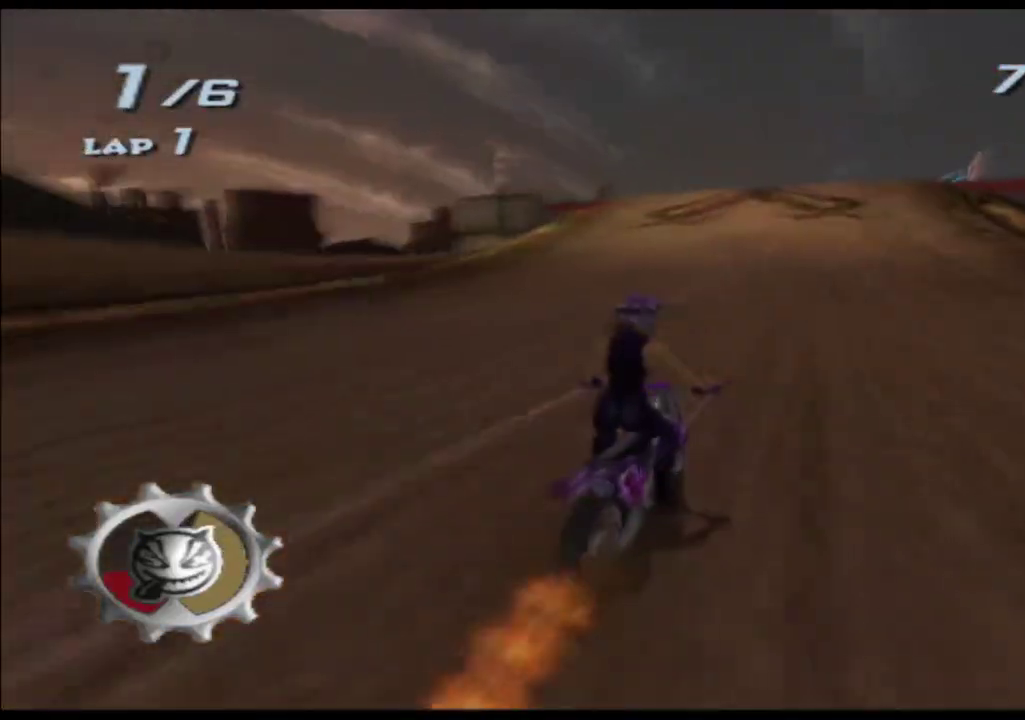
{"buttons": ["A"], "left_stick": "center", "right_stick": "center"}